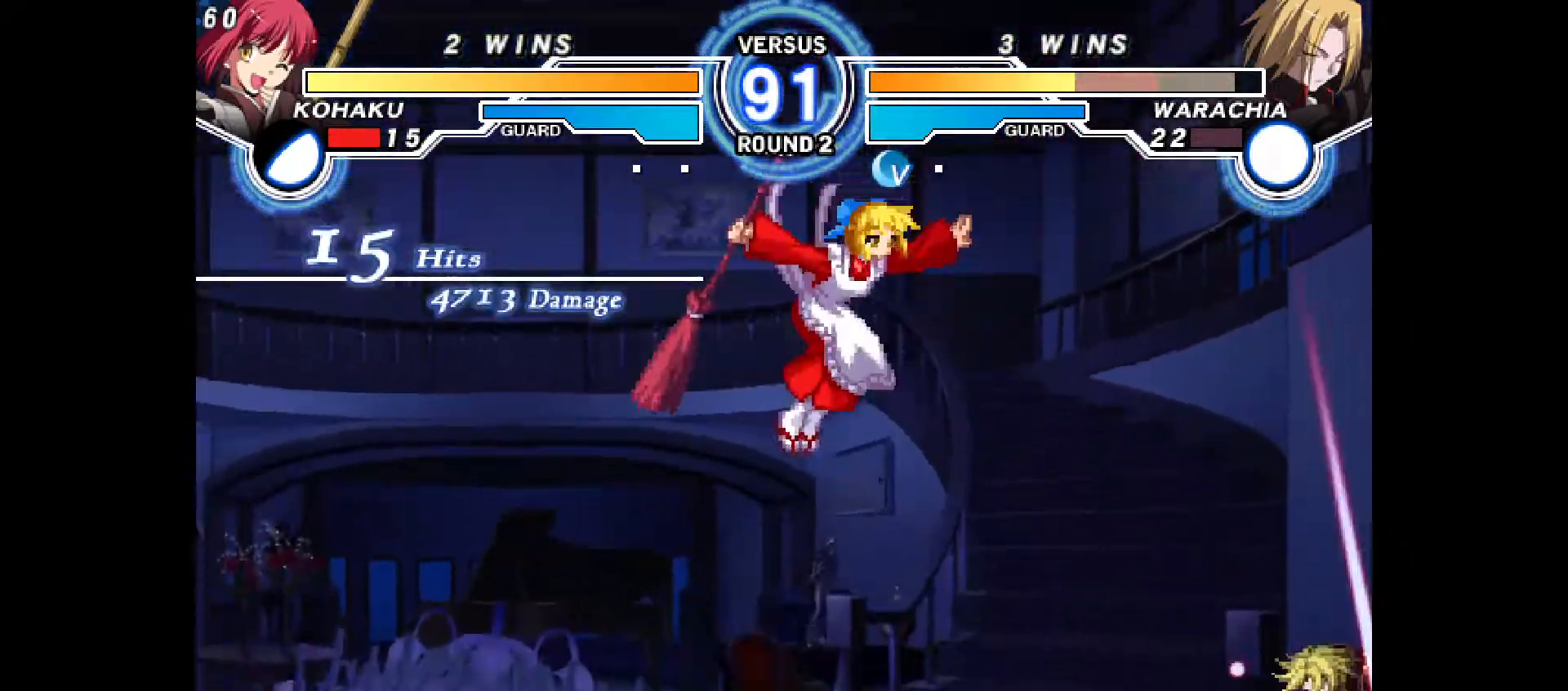
Gameplay with a controller (PlayStation layout); each line is a JSON object with the inputs held at the frame after it. "events" lists button and stick changes between this image and that frame as [ms after this image, input, new state], when the widget could be followed in between. Not read: HOME L3 R3 other_buttons.
{"buttons": [], "events": []}
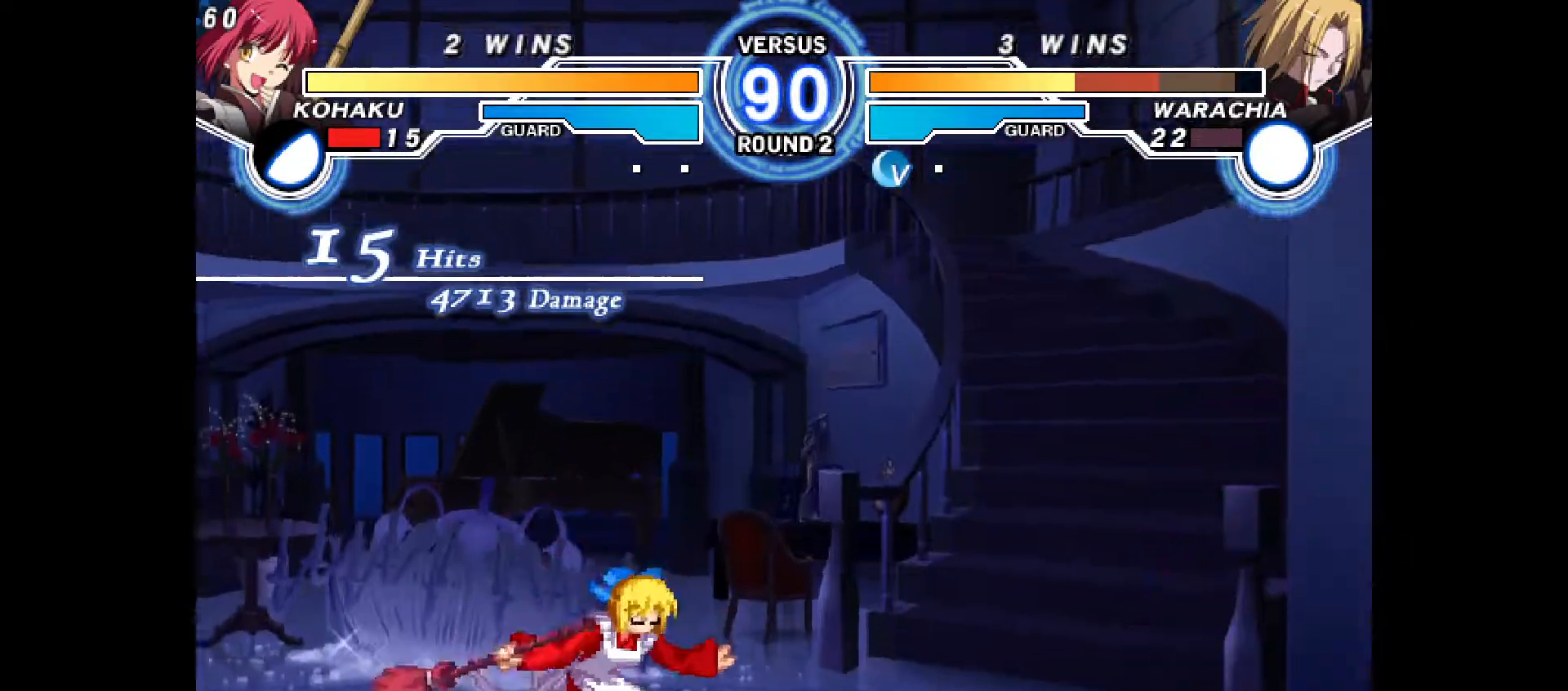
{"buttons": ["DPAD_RIGHT"], "events": [[100, "DPAD_RIGHT", "down"], [150, "DPAD_RIGHT", "up"], [233, "DPAD_RIGHT", "down"]]}
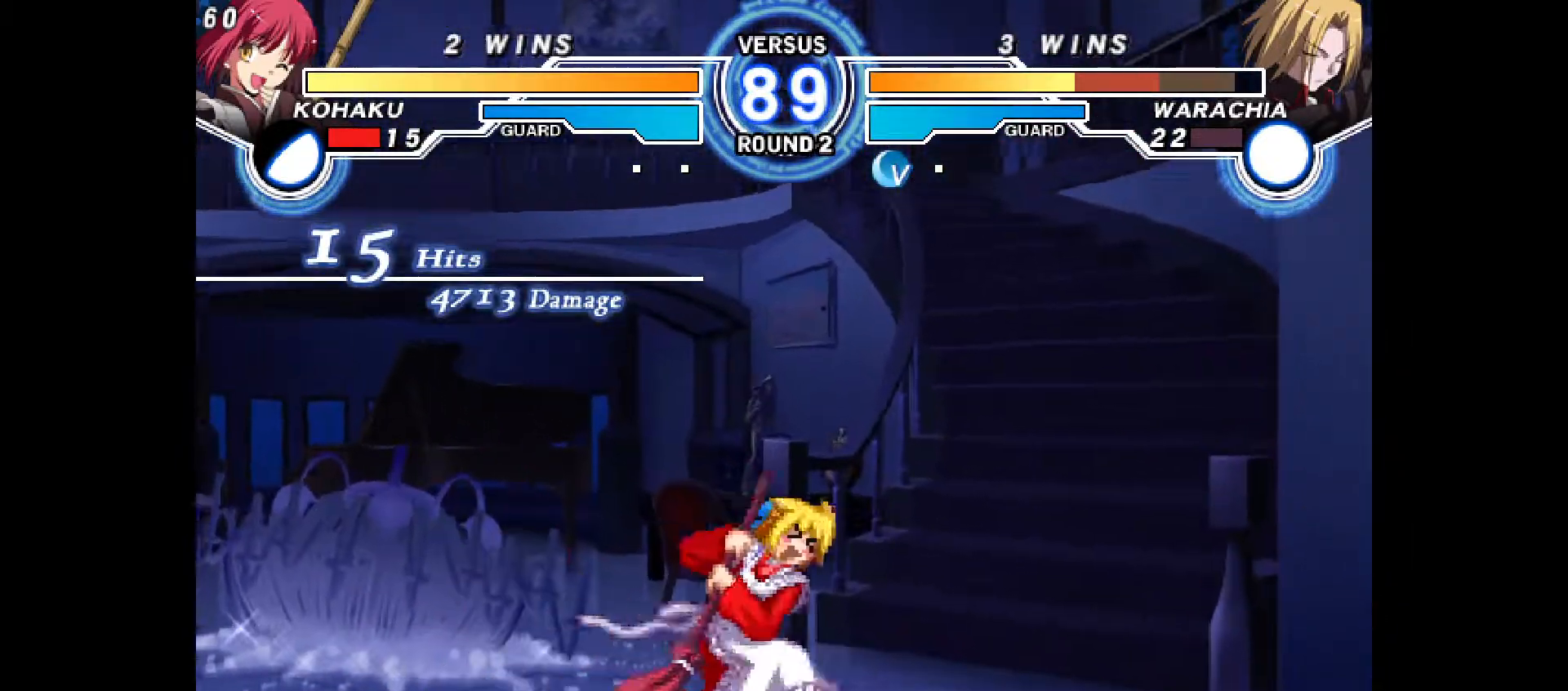
{"buttons": ["DPAD_RIGHT"], "events": [[133, "R1", "down"], [183, "R1", "up"], [267, "DPAD_UP", "down"], [300, "TRIANGLE", "down"], [350, "DPAD_UP", "up"], [450, "TRIANGLE", "up"]]}
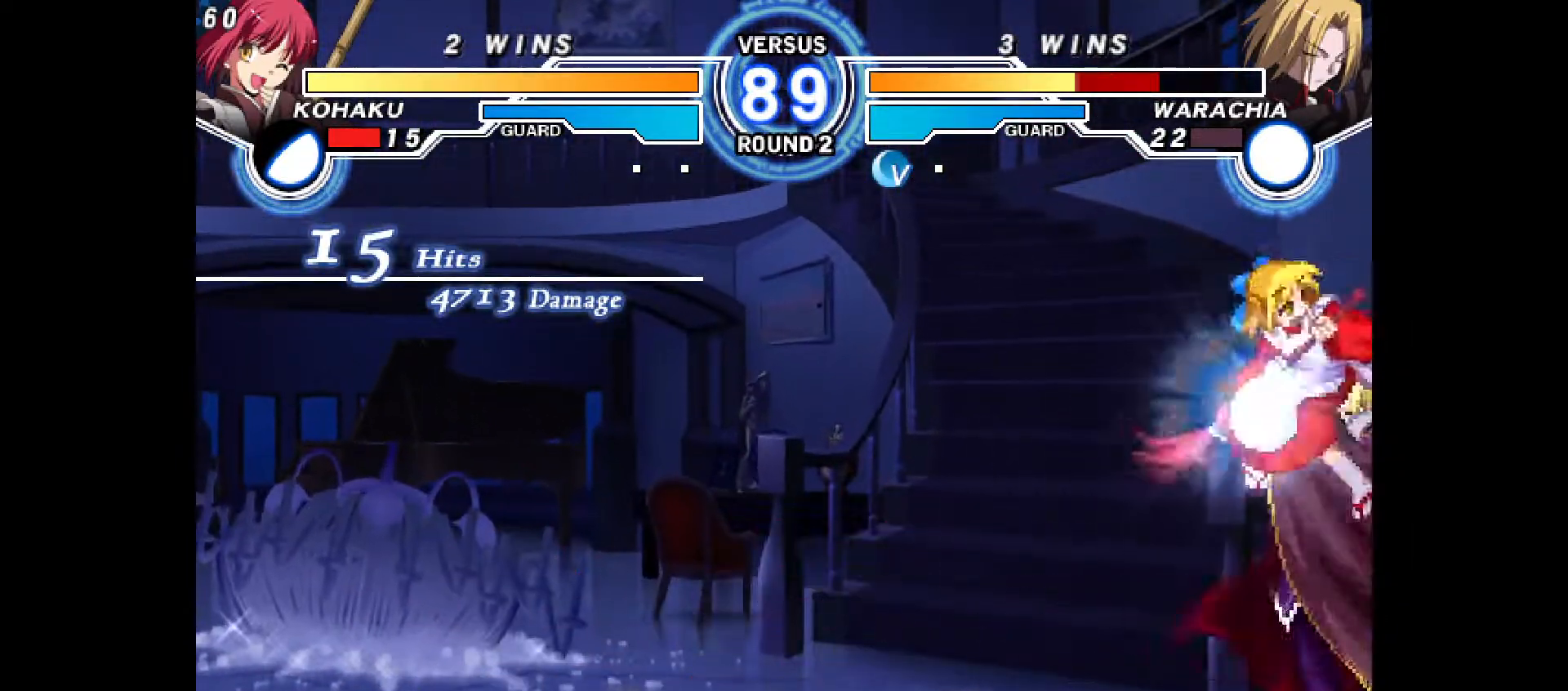
{"buttons": ["DPAD_RIGHT"], "events": [[83, "CIRCLE", "down"], [150, "CIRCLE", "up"]]}
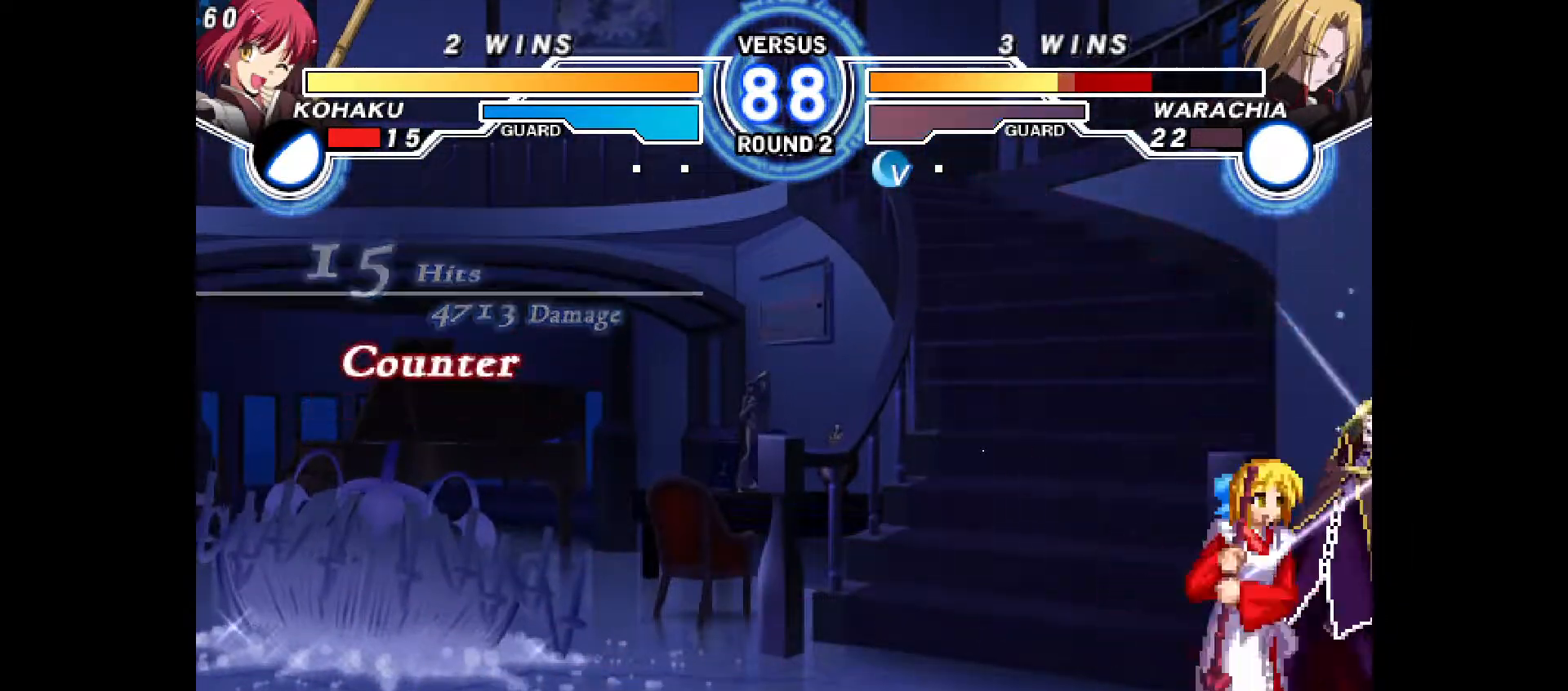
{"buttons": ["CROSS", "DPAD_RIGHT"], "events": [[50, "CROSS", "down"], [100, "CROSS", "up"], [150, "CROSS", "down"], [233, "CROSS", "up"], [283, "CROSS", "down"], [350, "CROSS", "up"], [383, "CROSS", "down"], [400, "CROSS", "up"], [433, "CROSS", "down"]]}
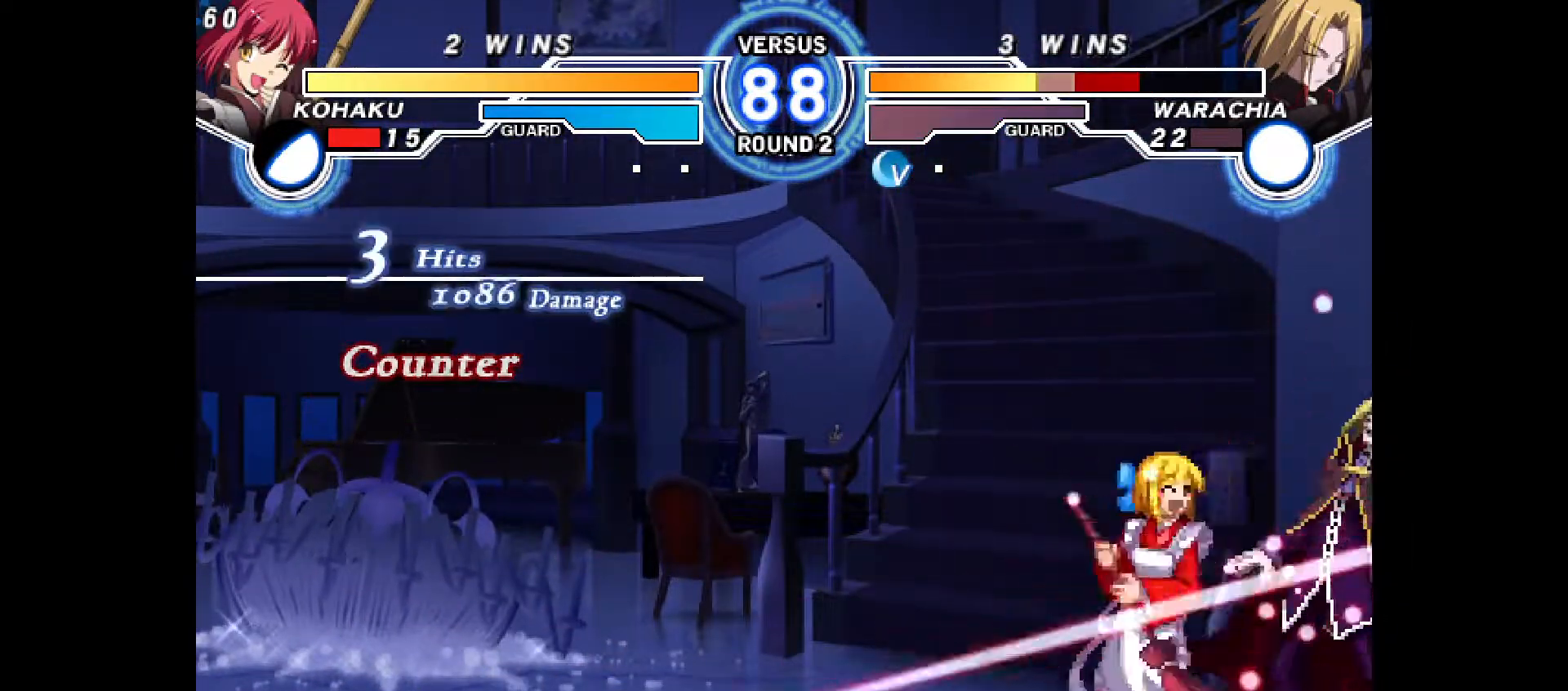
{"buttons": ["DPAD_DOWN"], "events": [[33, "CROSS", "up"], [200, "DPAD_RIGHT", "up"], [350, "DPAD_DOWN", "down"]]}
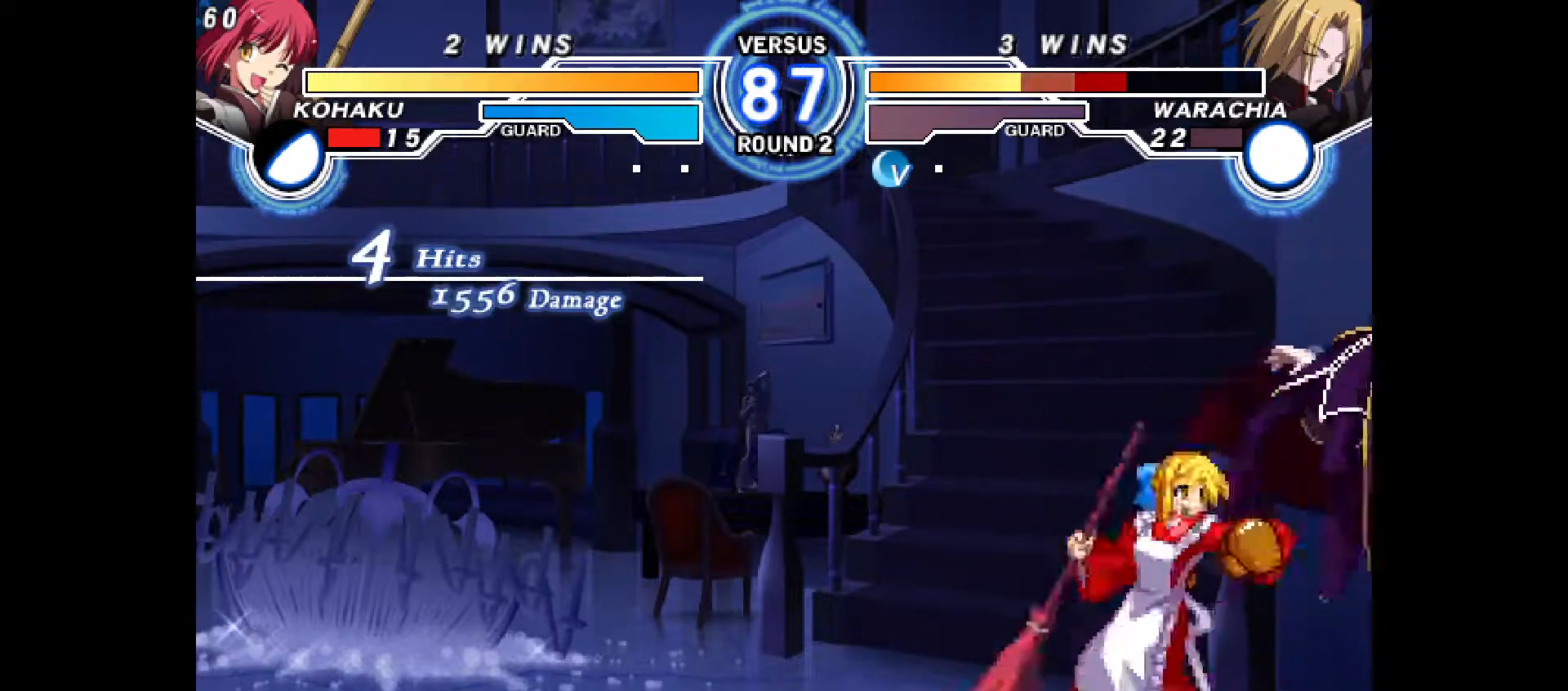
{"buttons": [], "events": [[33, "R2", "down"], [67, "R2", "up"], [150, "DPAD_RIGHT", "down"], [233, "DPAD_DOWN", "up"], [267, "CIRCLE", "down"], [317, "CIRCLE", "up"], [350, "DPAD_RIGHT", "up"]]}
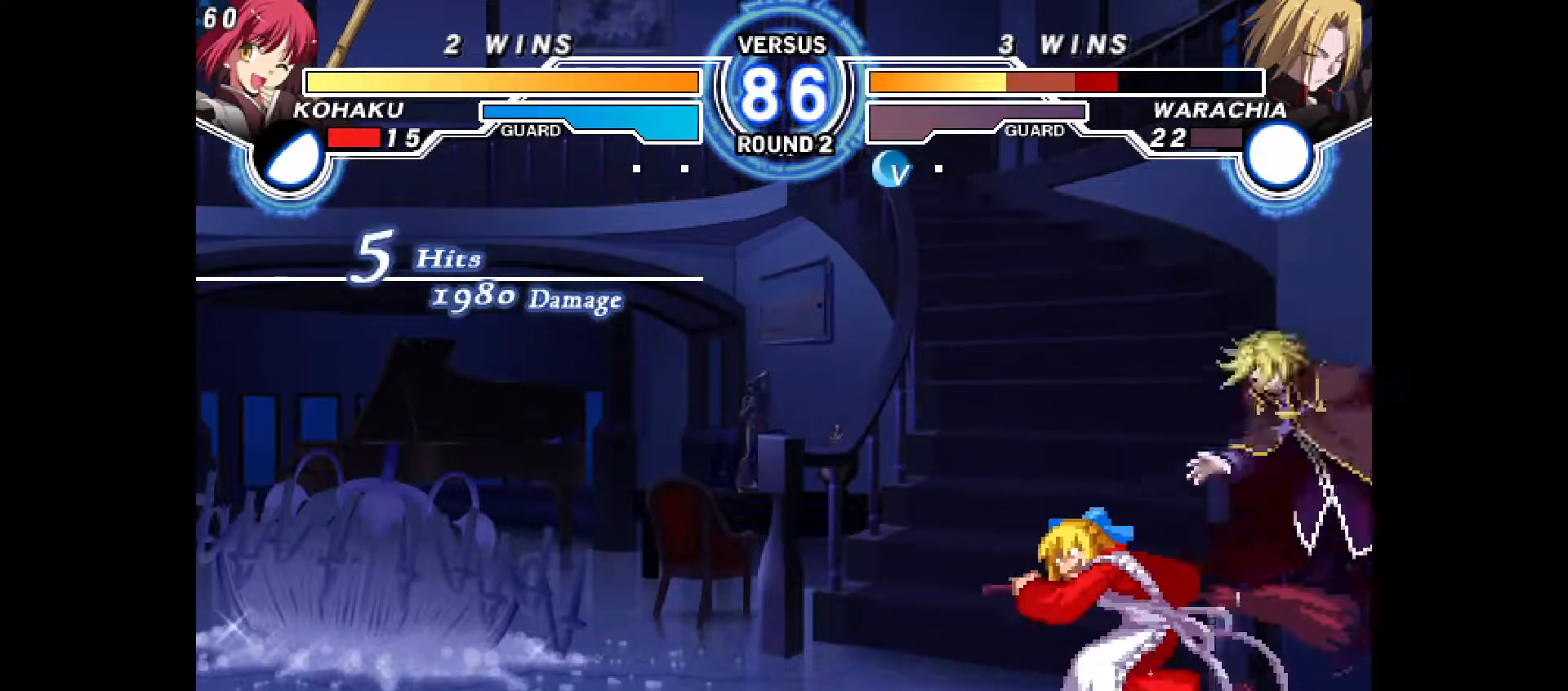
{"buttons": [], "events": [[183, "CROSS", "down"], [233, "CROSS", "up"]]}
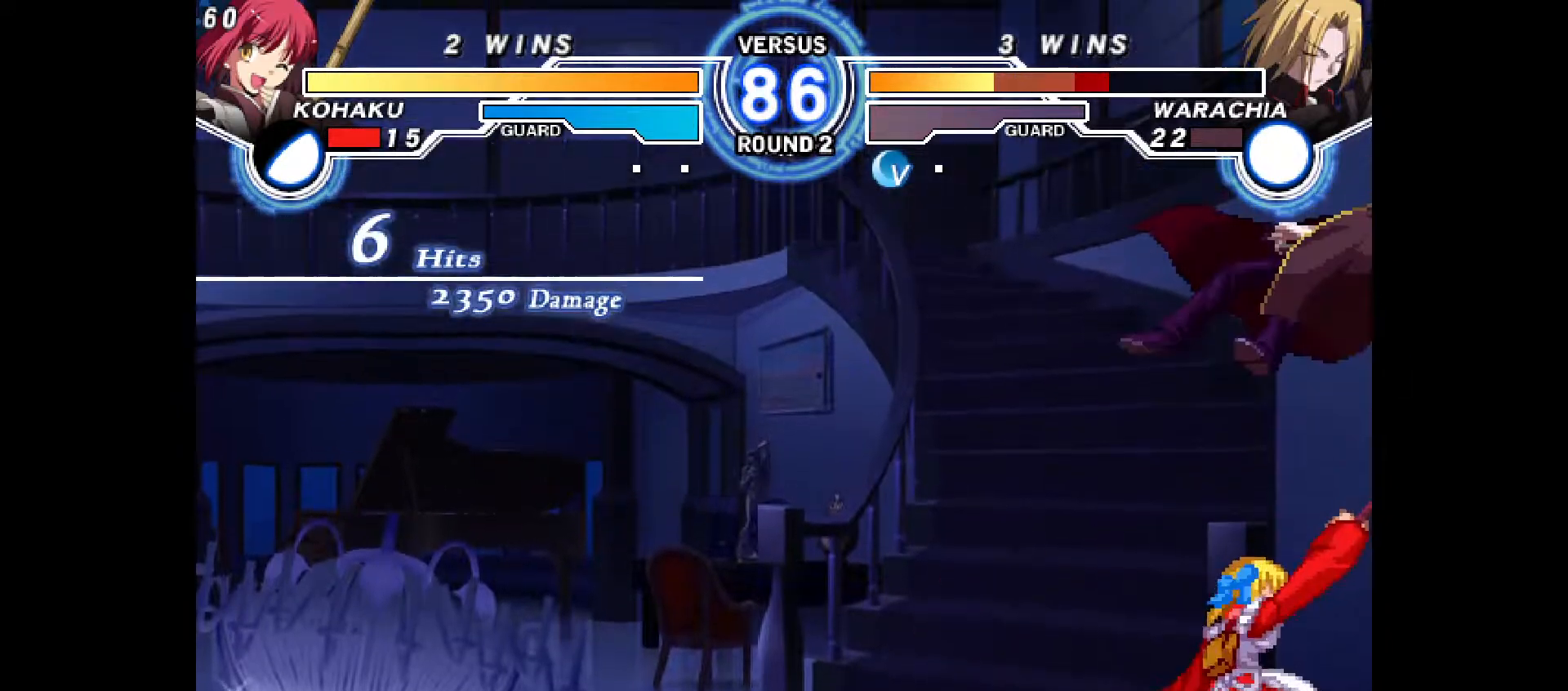
{"buttons": [], "events": []}
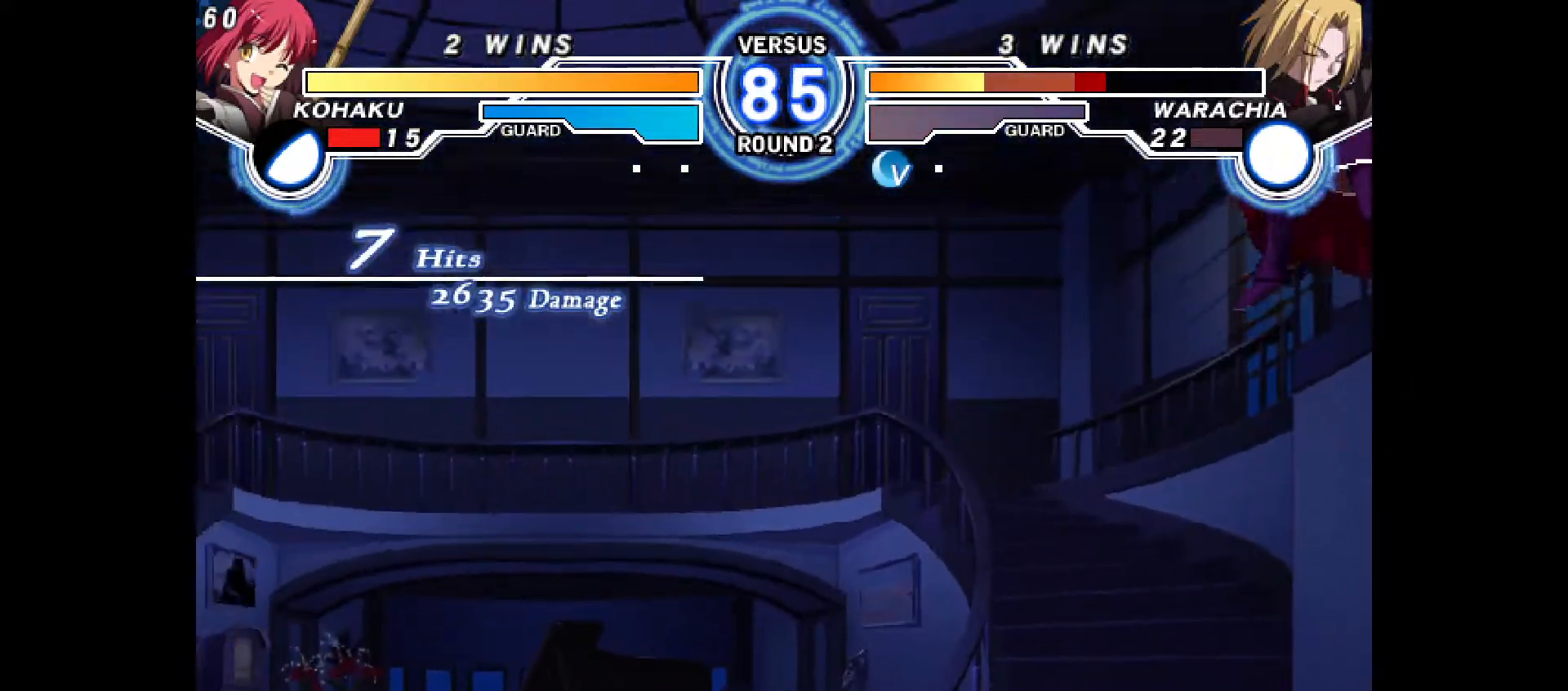
{"buttons": [], "events": [[400, "CROSS", "down"], [450, "CROSS", "up"]]}
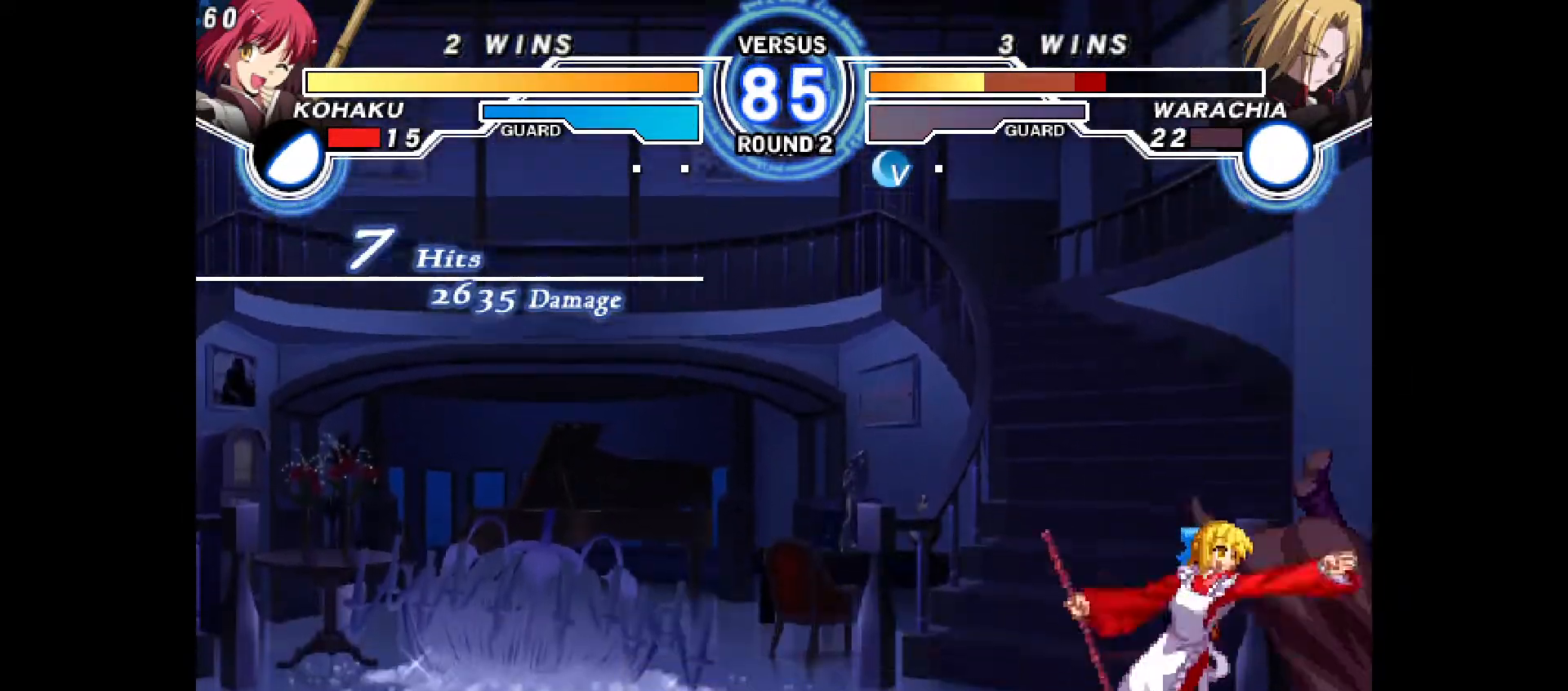
{"buttons": [], "events": [[67, "R2", "down"], [117, "DPAD_DOWN", "down"], [133, "R2", "up"], [150, "DPAD_RIGHT", "down"], [233, "DPAD_DOWN", "up"], [317, "CIRCLE", "down"], [350, "CIRCLE", "up"], [350, "DPAD_RIGHT", "up"]]}
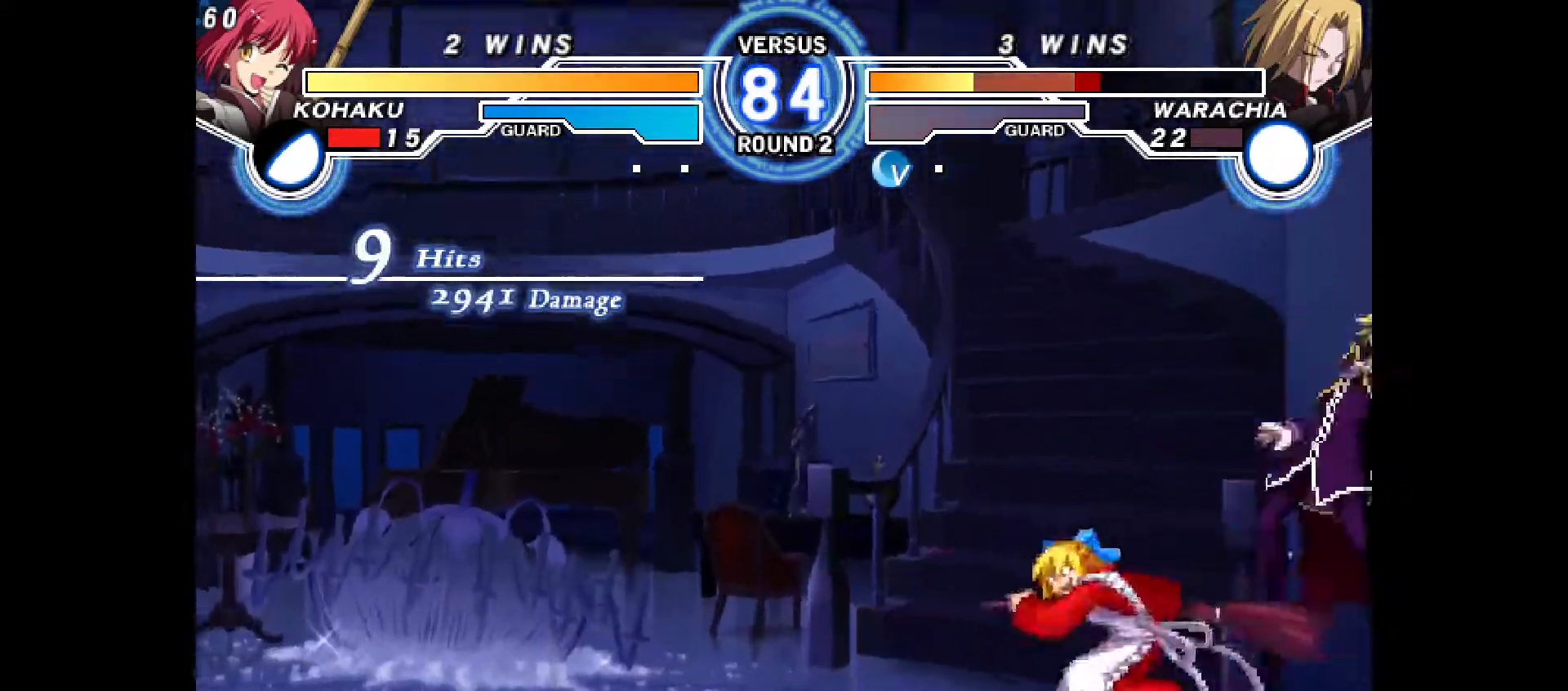
{"buttons": [], "events": [[233, "CROSS", "down"], [283, "CROSS", "up"]]}
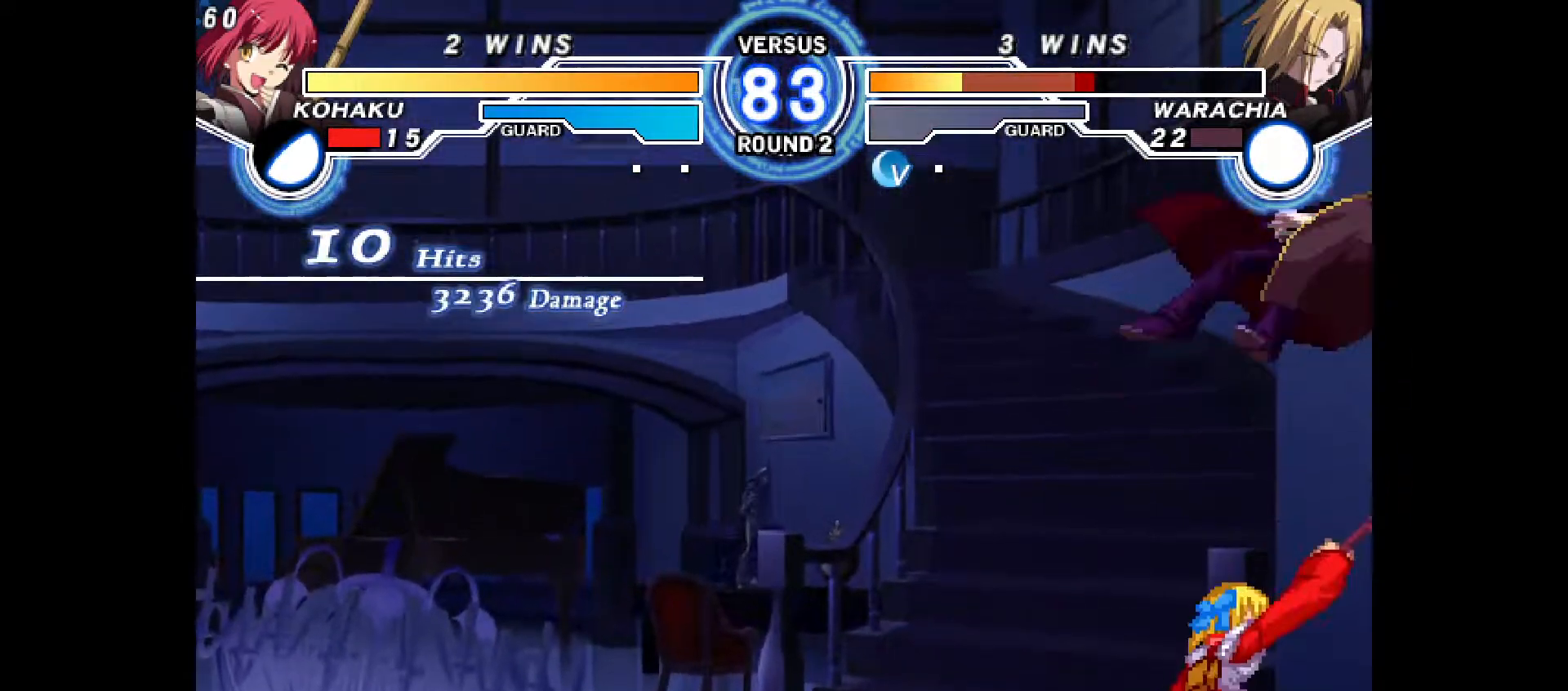
{"buttons": [], "events": []}
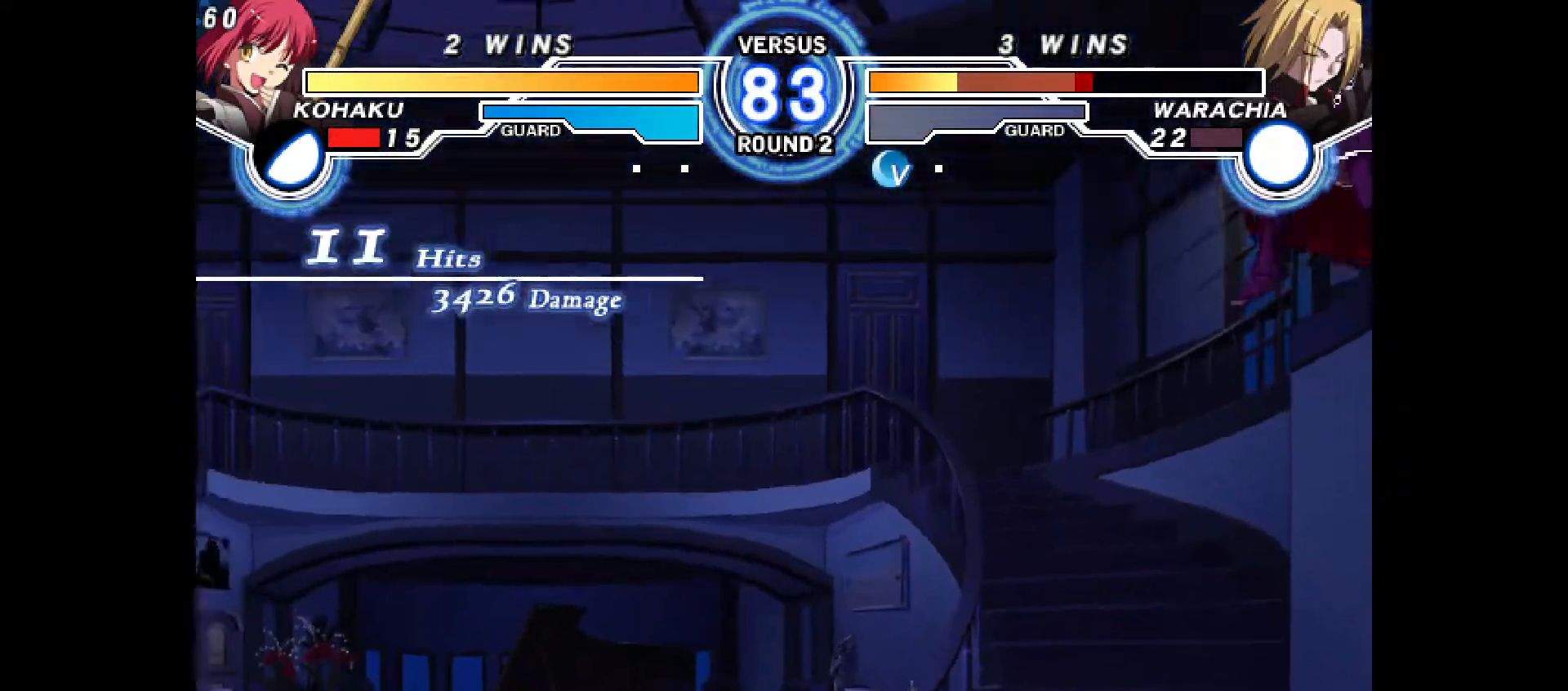
{"buttons": ["CROSS"], "events": [[450, "CROSS", "down"]]}
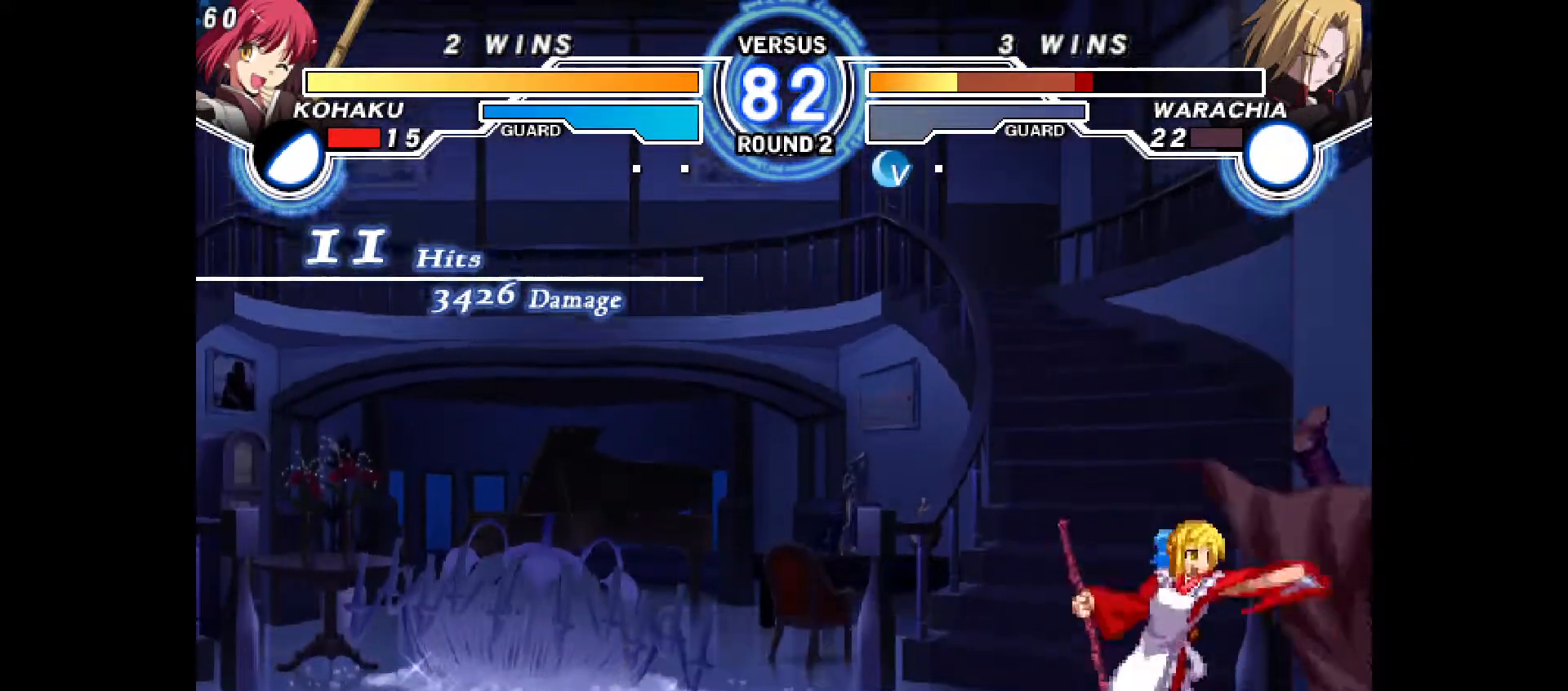
{"buttons": [], "events": [[33, "CROSS", "up"], [100, "R2", "down"], [133, "DPAD_DOWN", "down"], [150, "R2", "up"], [183, "DPAD_RIGHT", "down"], [233, "DPAD_DOWN", "up"], [283, "CIRCLE", "down"], [317, "CIRCLE", "up"], [350, "DPAD_RIGHT", "up"]]}
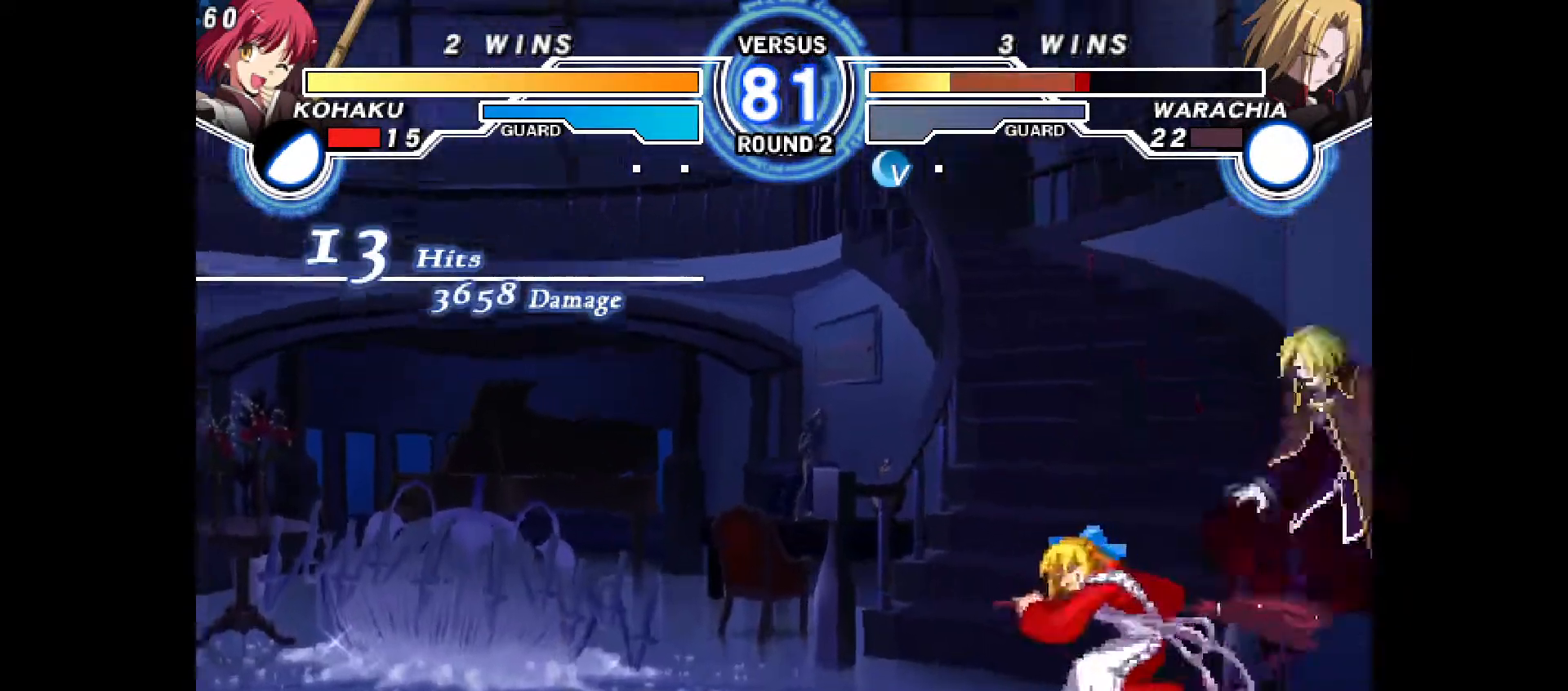
{"buttons": [], "events": [[217, "CROSS", "down"], [267, "CROSS", "up"]]}
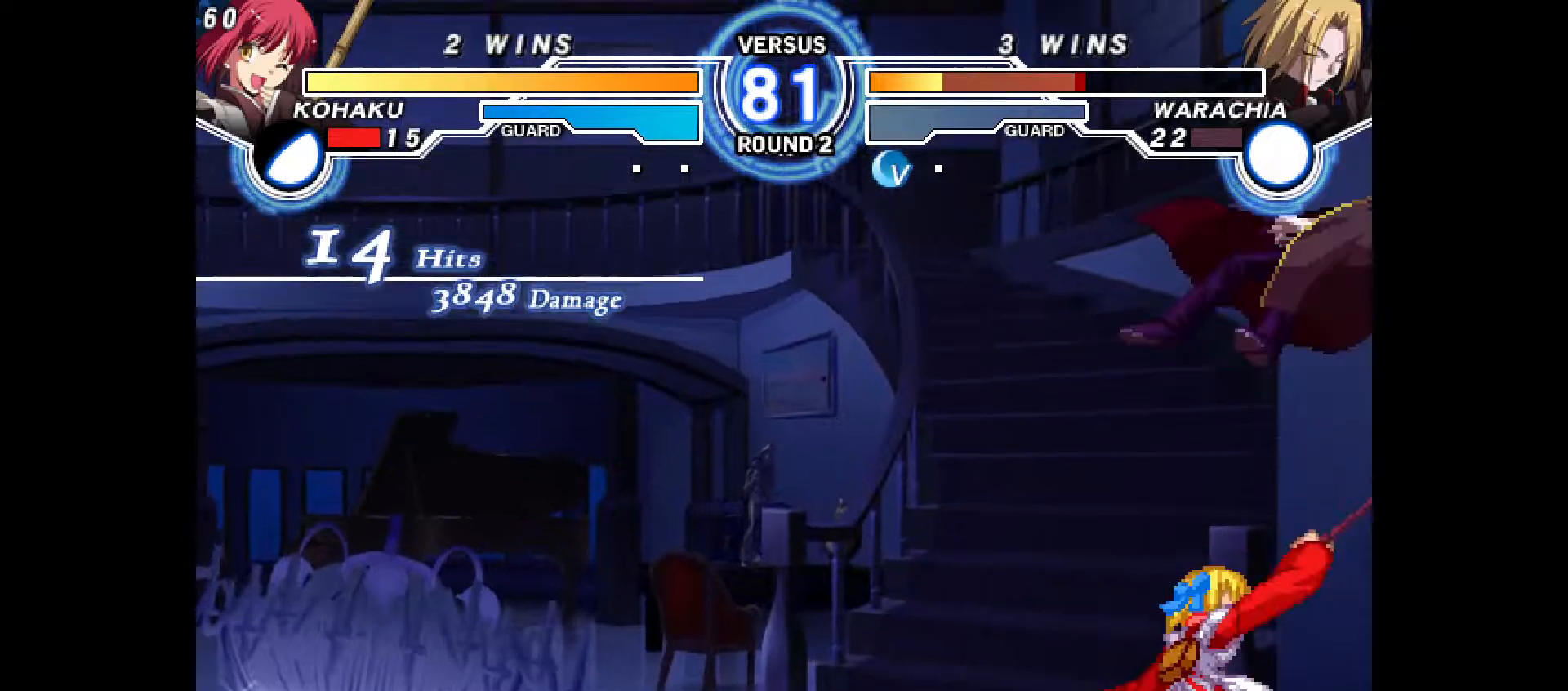
{"buttons": [], "events": []}
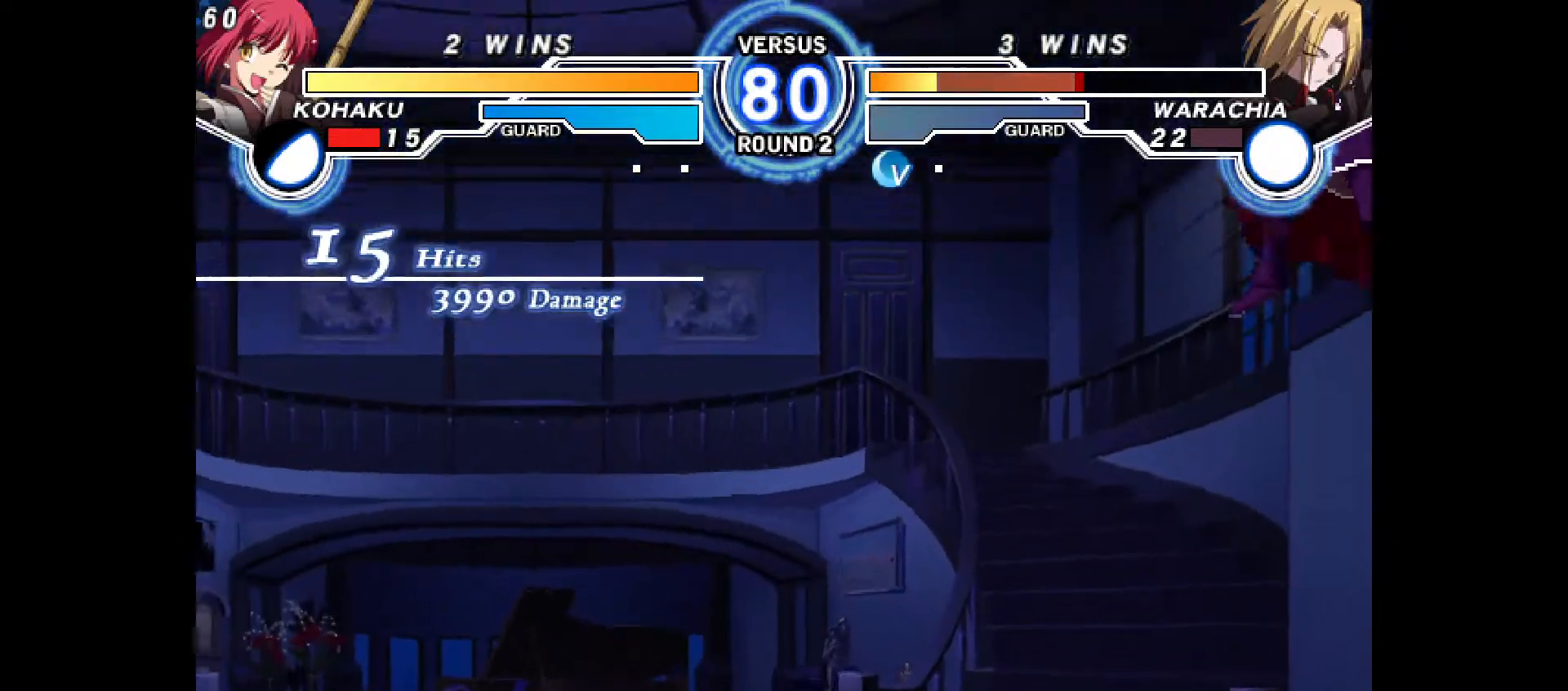
{"buttons": ["CROSS"], "events": [[433, "CROSS", "down"]]}
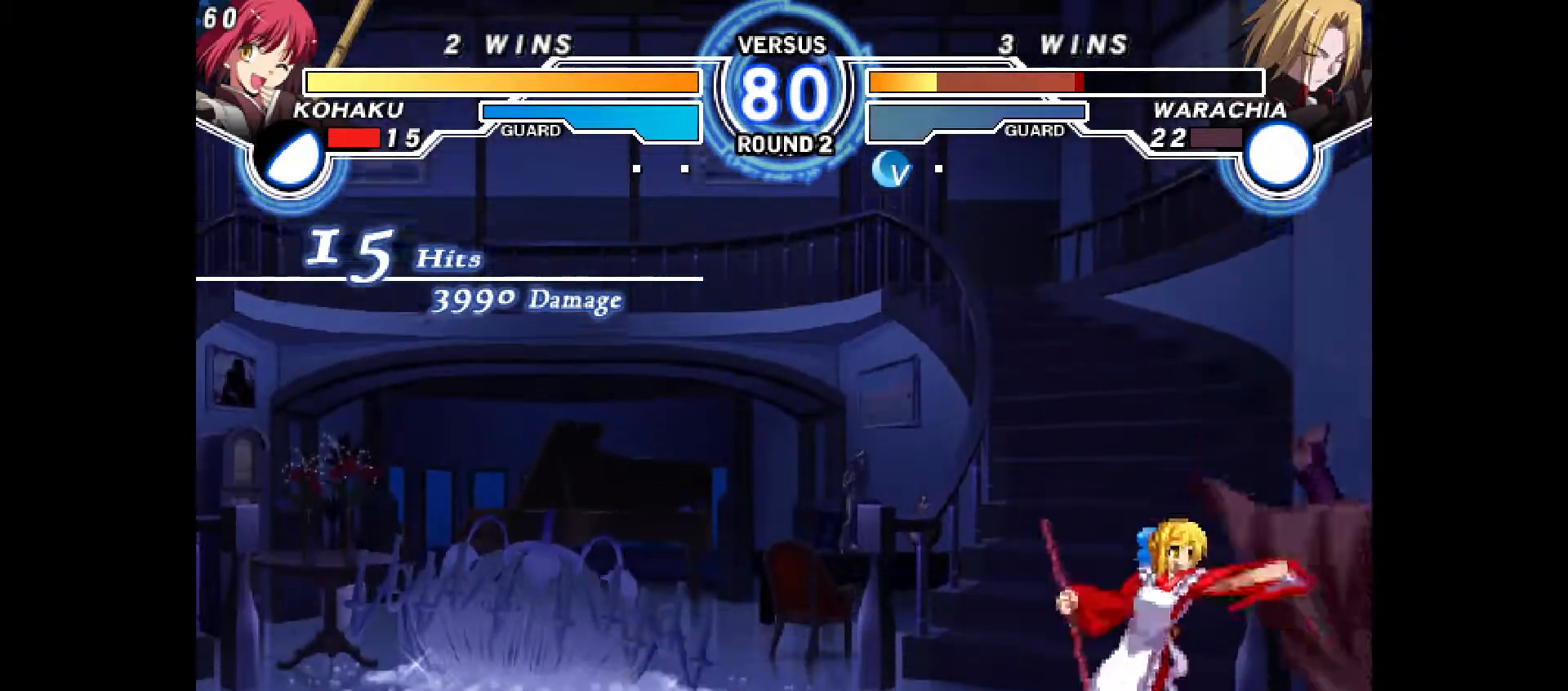
{"buttons": [], "events": [[17, "CROSS", "up"], [33, "DPAD_DOWN", "down"], [67, "DPAD_RIGHT", "down"], [117, "DPAD_DOWN", "up"], [150, "R2", "down"], [200, "DPAD_RIGHT", "up"], [233, "R2", "up"], [300, "R1", "down"], [300, "TRIANGLE", "down"], [333, "R1", "up"], [367, "TRIANGLE", "up"]]}
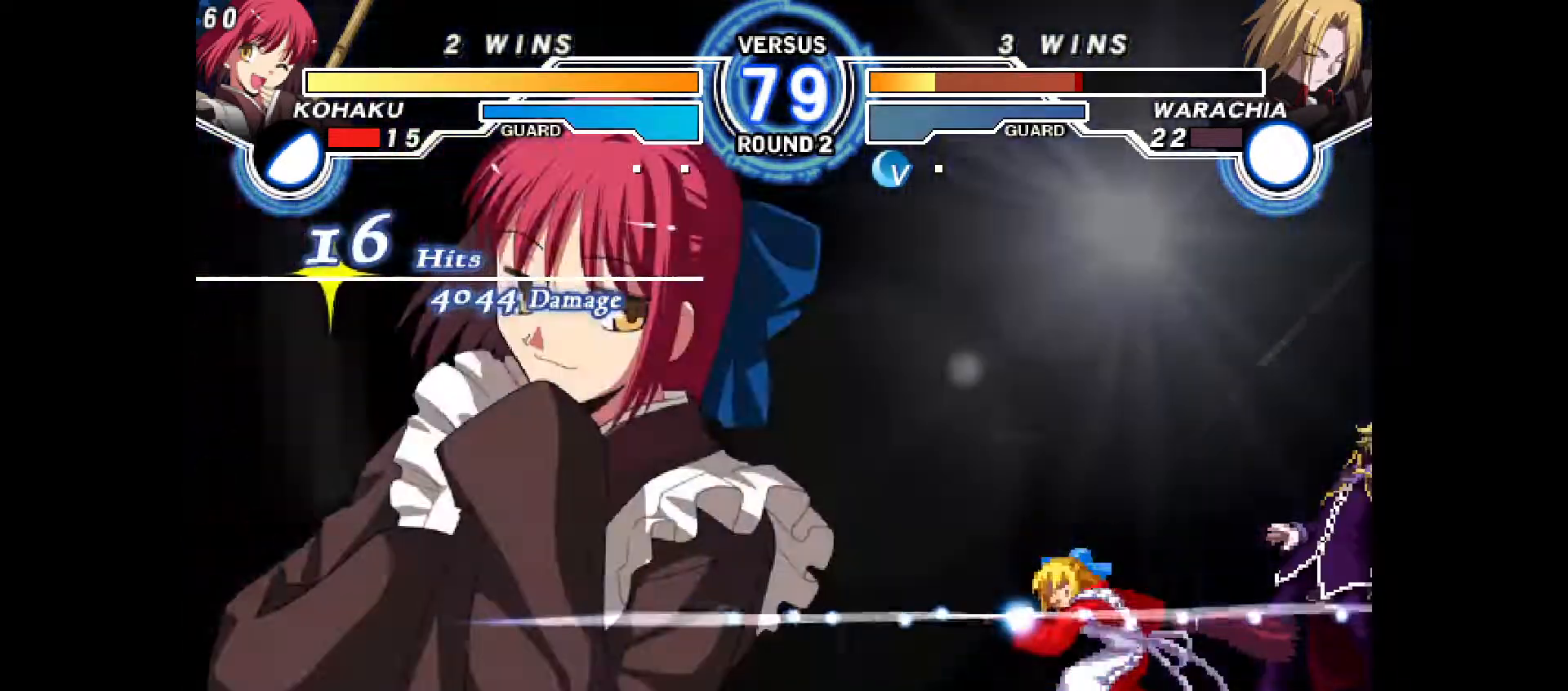
{"buttons": []}
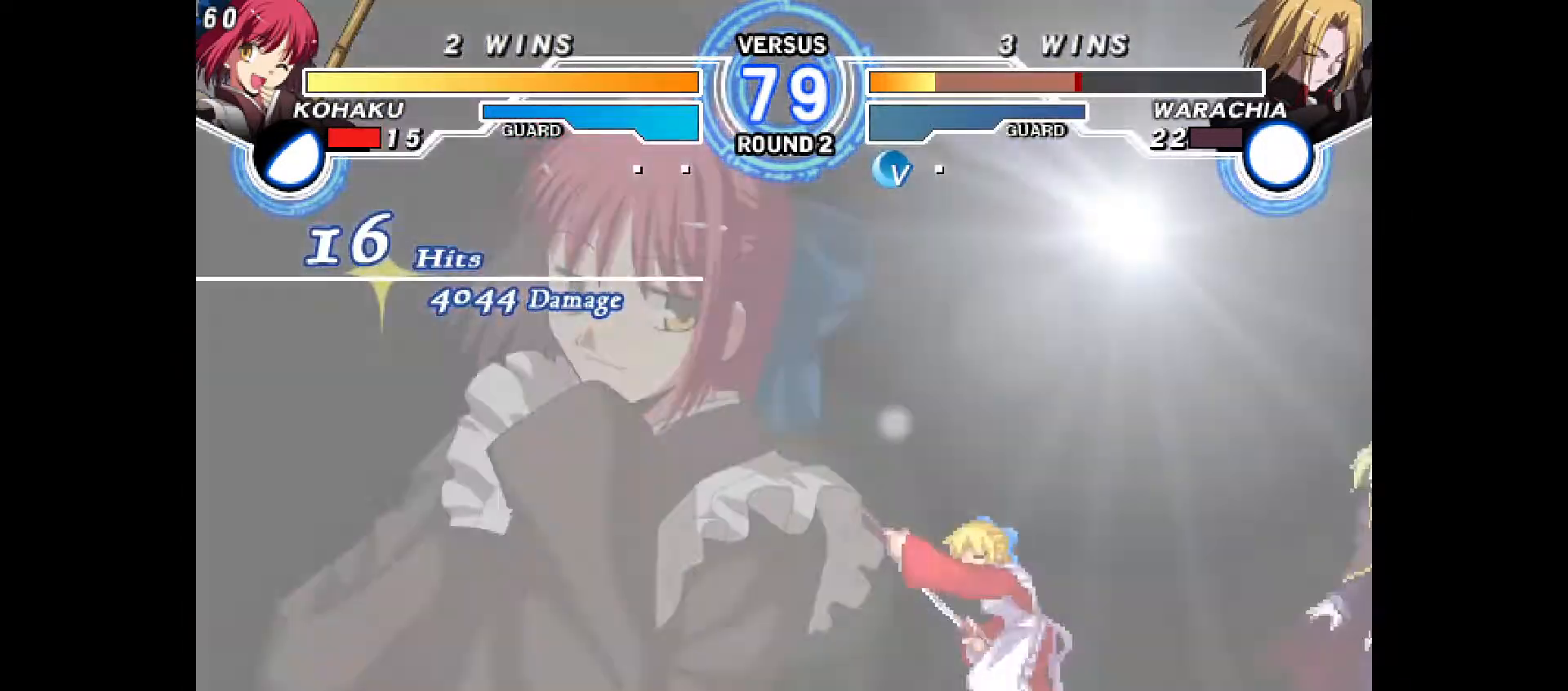
{"buttons": [], "events": []}
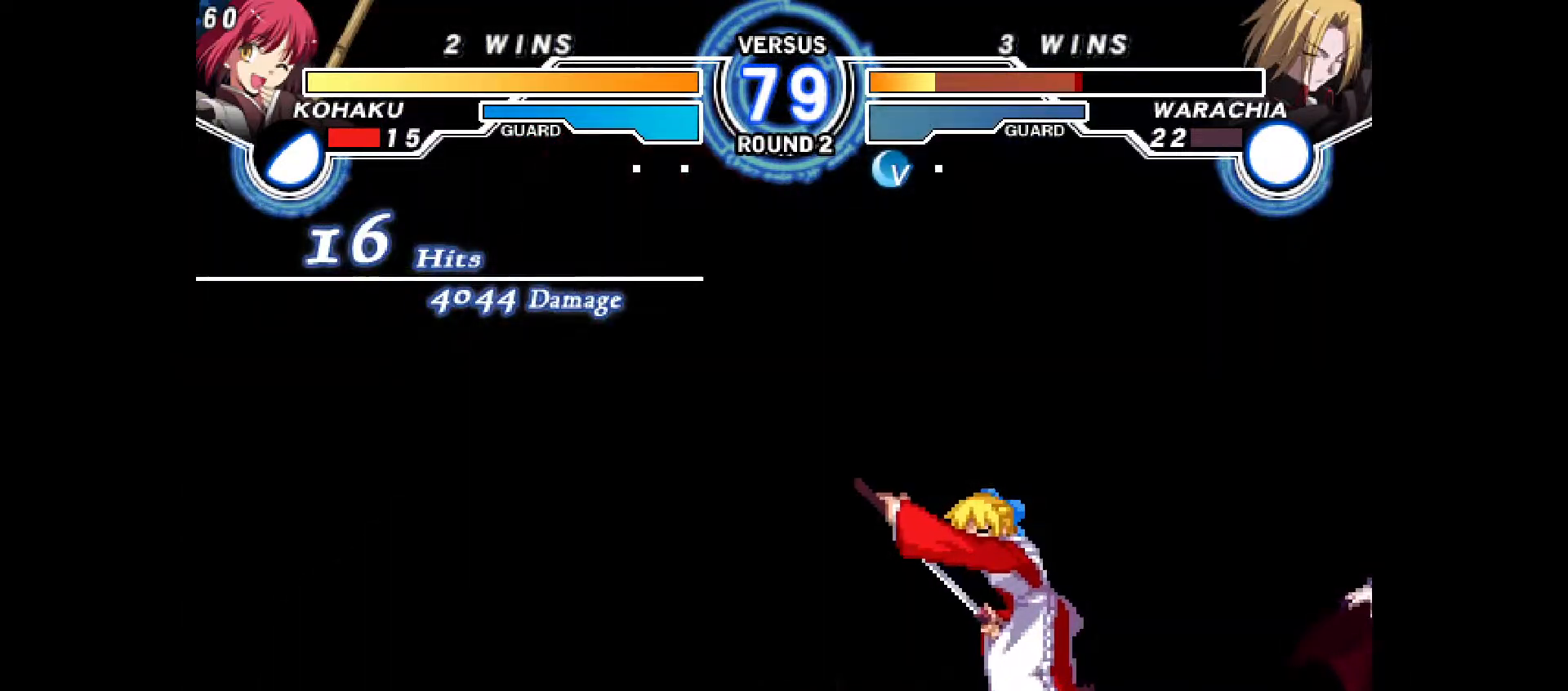
{"buttons": [], "events": []}
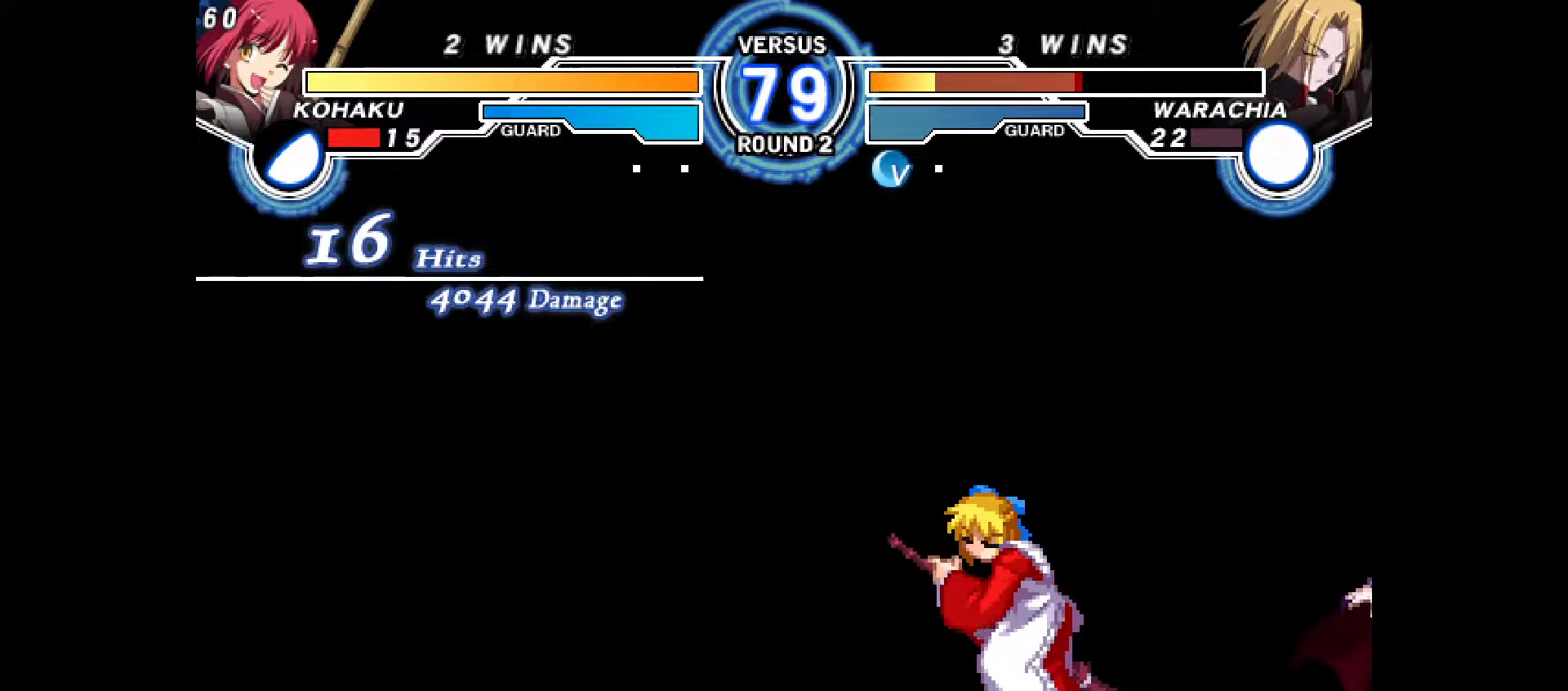
{"buttons": [], "events": []}
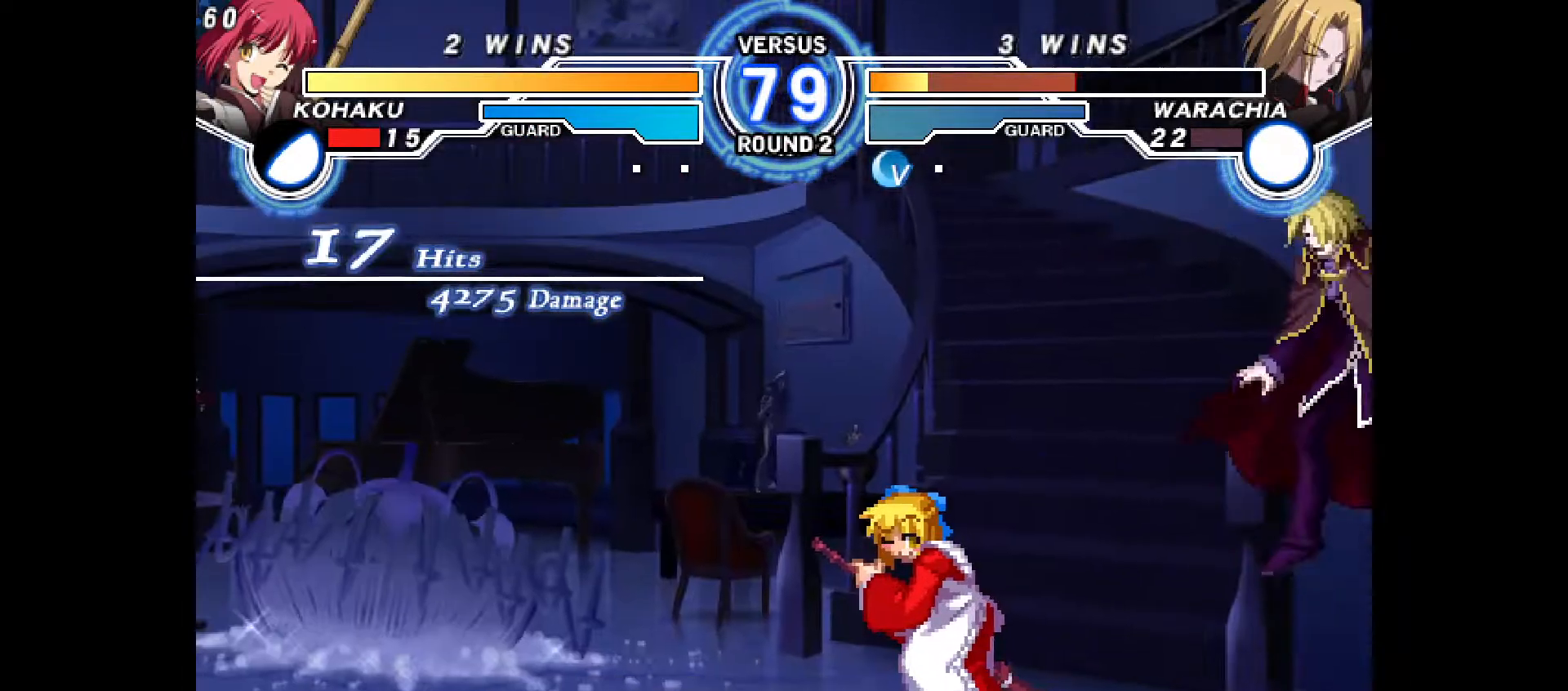
{"buttons": ["DPAD_RIGHT"], "events": [[300, "DPAD_RIGHT", "down"], [367, "DPAD_DOWN", "down"], [383, "DPAD_RIGHT", "up"], [433, "DPAD_DOWN", "up"], [467, "DPAD_RIGHT", "down"]]}
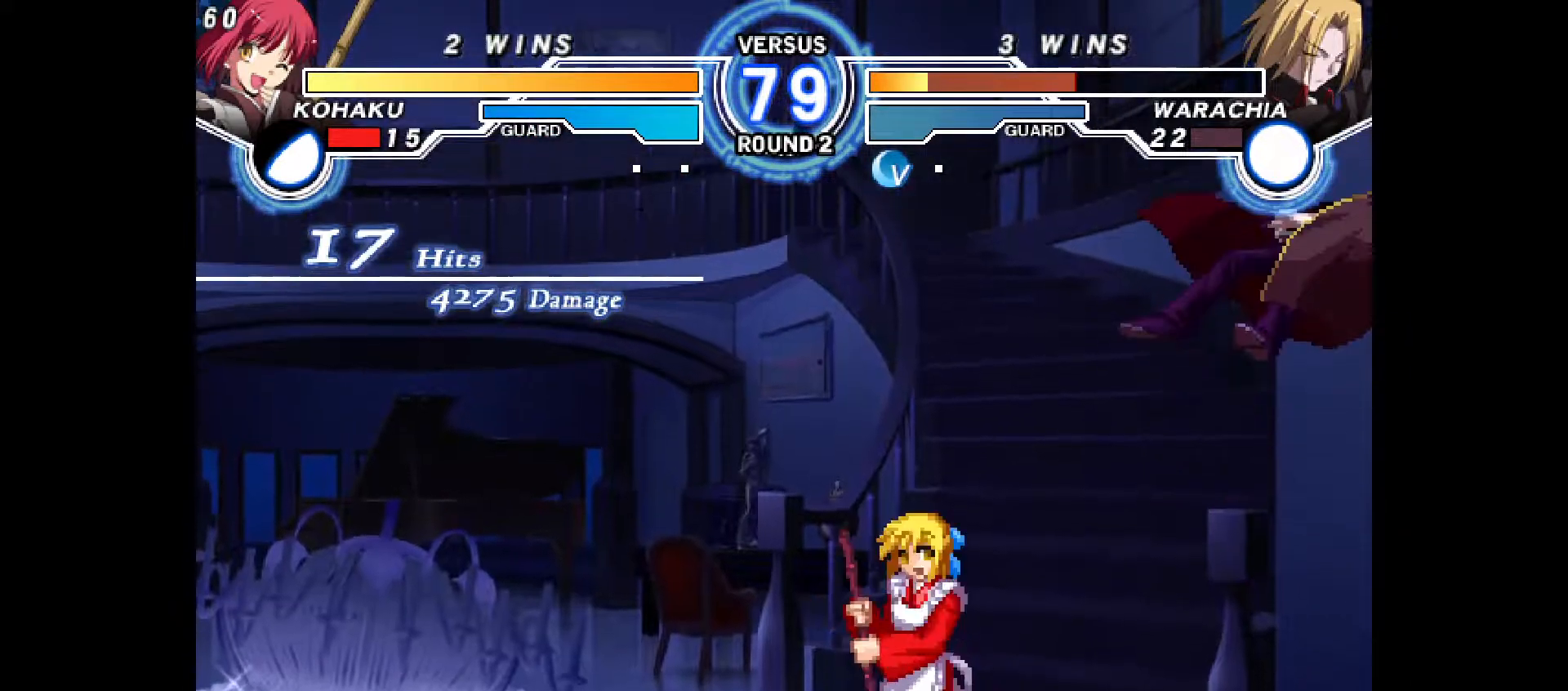
{"buttons": [], "events": [[17, "DPAD_DOWN", "down"], [17, "DPAD_RIGHT", "up"], [100, "DPAD_DOWN", "up"], [117, "CIRCLE", "down"], [183, "CIRCLE", "up"]]}
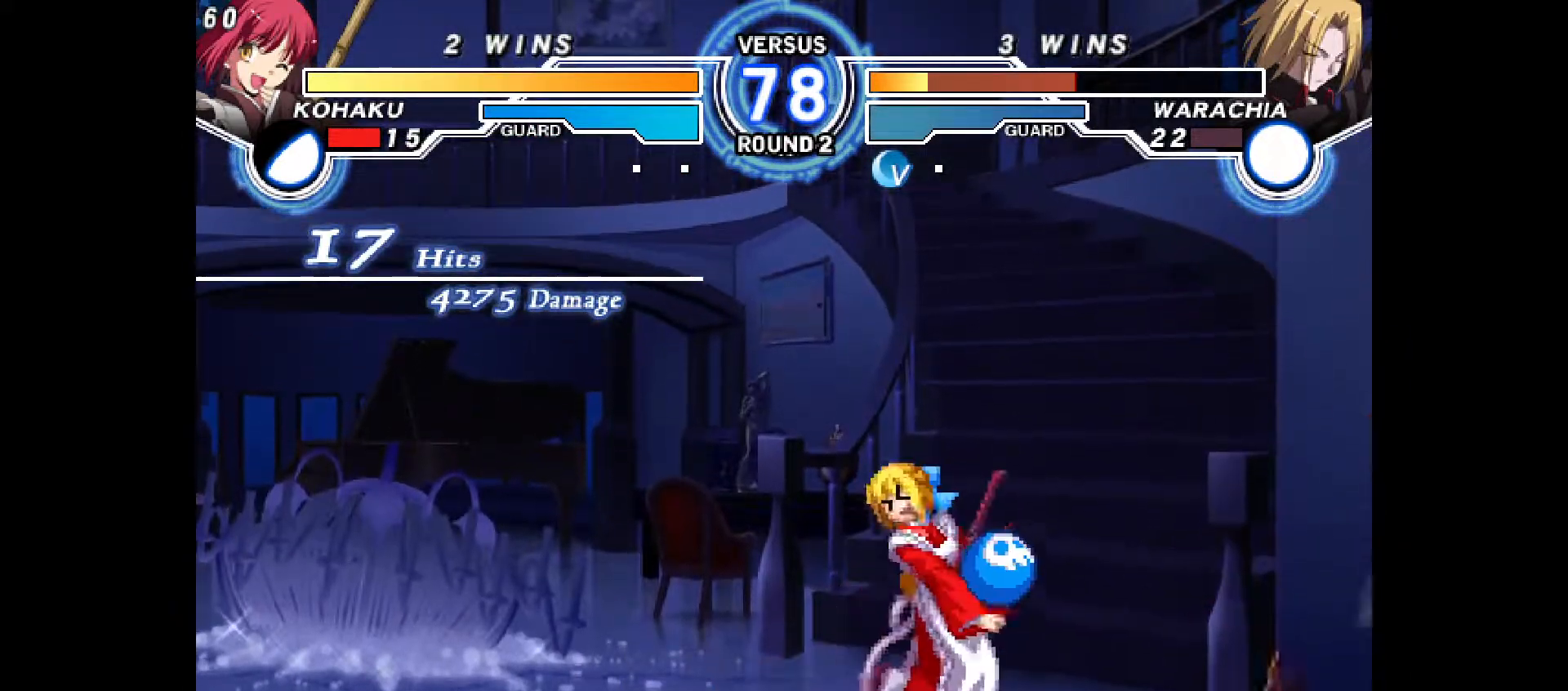
{"buttons": ["DPAD_DOWN"], "events": [[483, "DPAD_DOWN", "down"]]}
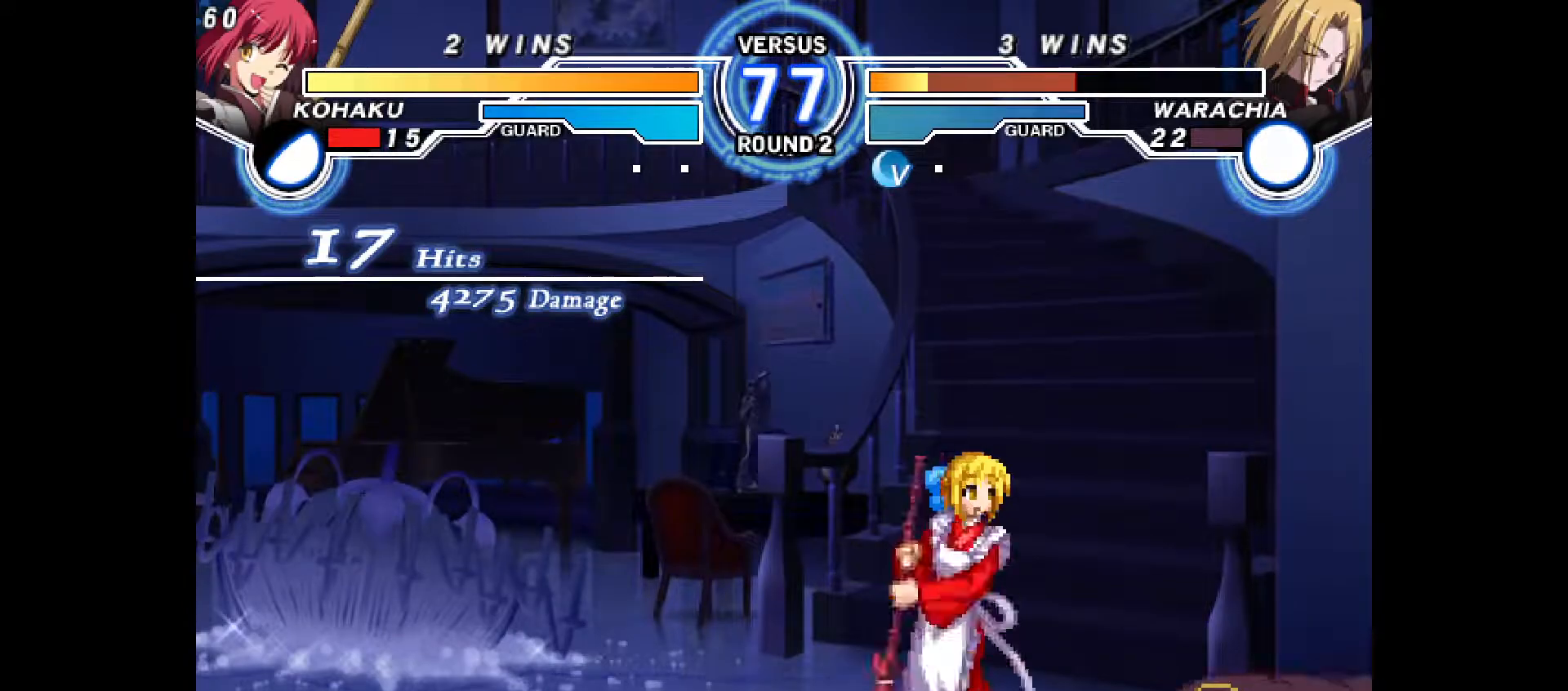
{"buttons": [], "events": [[17, "R2", "down"], [67, "R2", "up"], [100, "DPAD_DOWN", "up"], [350, "CROSS", "down"], [433, "CROSS", "up"]]}
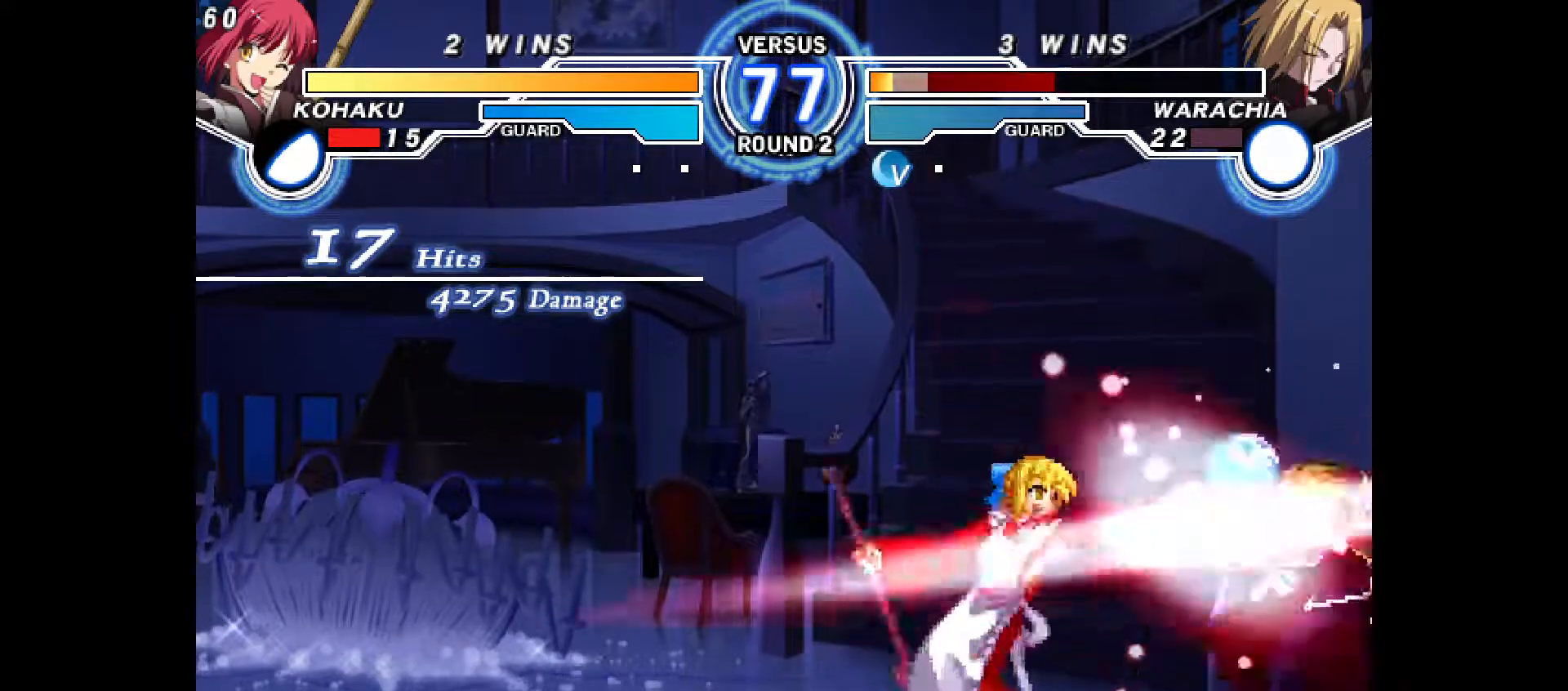
{"buttons": ["CIRCLE"], "events": [[33, "DPAD_RIGHT", "down"], [67, "DPAD_RIGHT", "up"], [150, "DPAD_RIGHT", "down"], [317, "CROSS", "down"], [317, "DPAD_RIGHT", "up"], [400, "CROSS", "up"], [450, "CIRCLE", "down"]]}
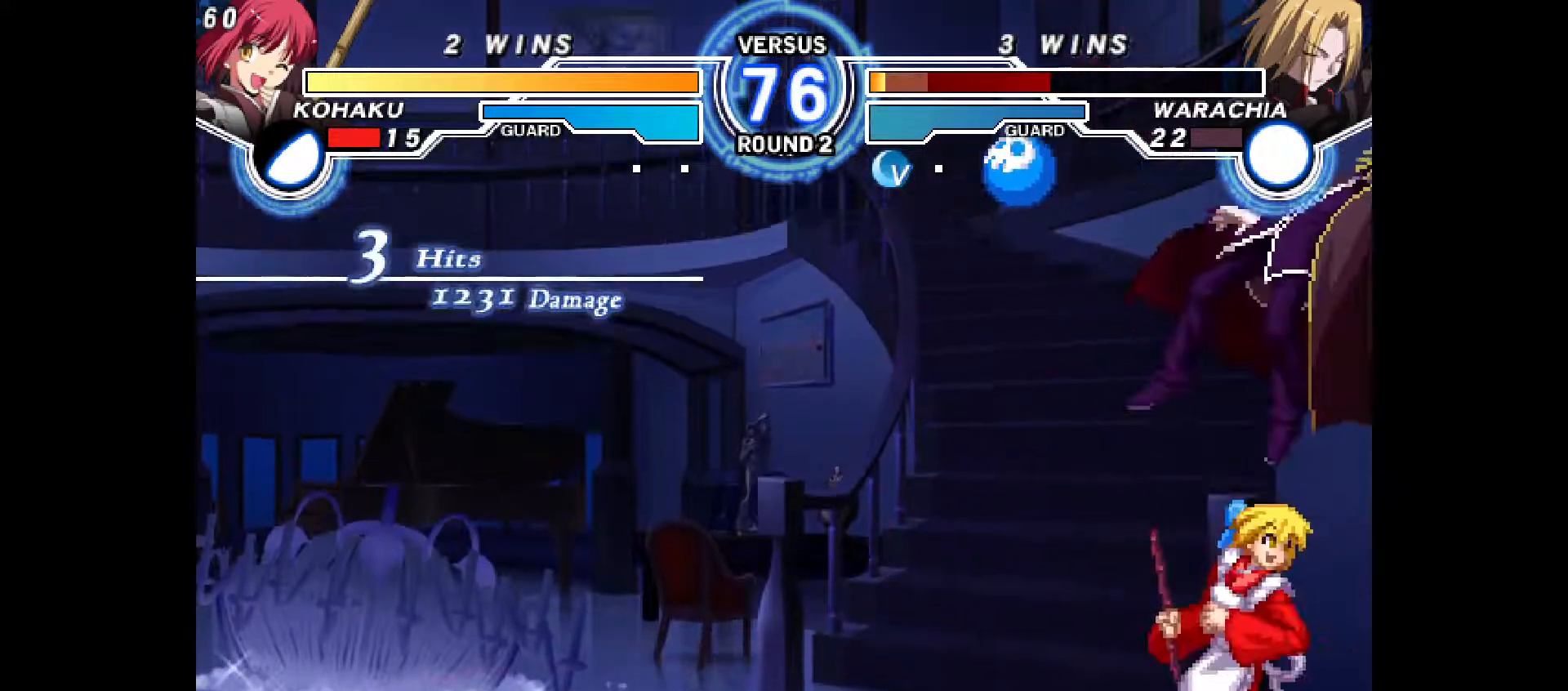
{"buttons": [], "events": [[33, "CIRCLE", "up"], [267, "DPAD_UP", "down"], [367, "DPAD_UP", "up"], [400, "CROSS", "down"], [483, "CROSS", "up"]]}
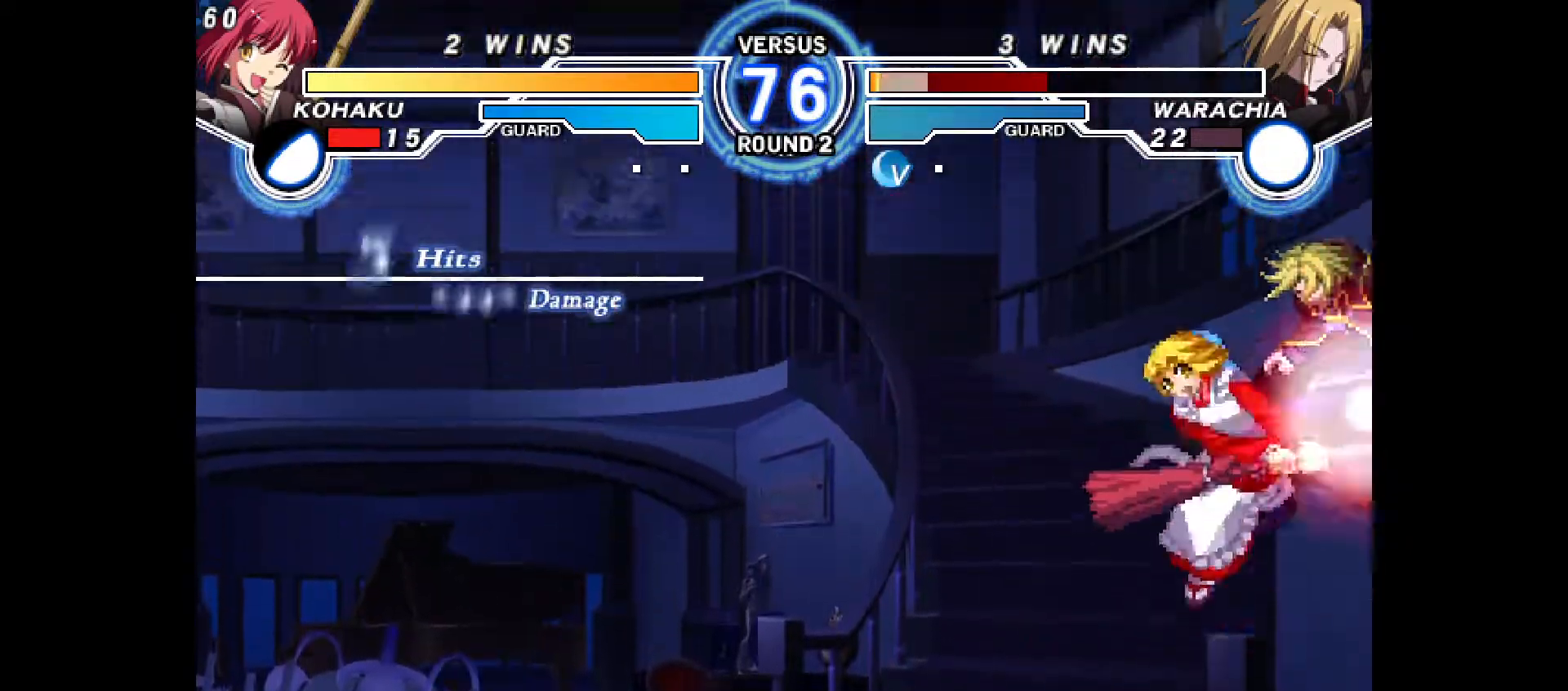
{"buttons": ["DPAD_RIGHT"], "events": [[100, "CIRCLE", "down"], [150, "CIRCLE", "up"], [217, "DPAD_RIGHT", "down"], [300, "DPAD_UP", "down"], [383, "DPAD_UP", "up"], [400, "CIRCLE", "down"], [483, "CIRCLE", "up"]]}
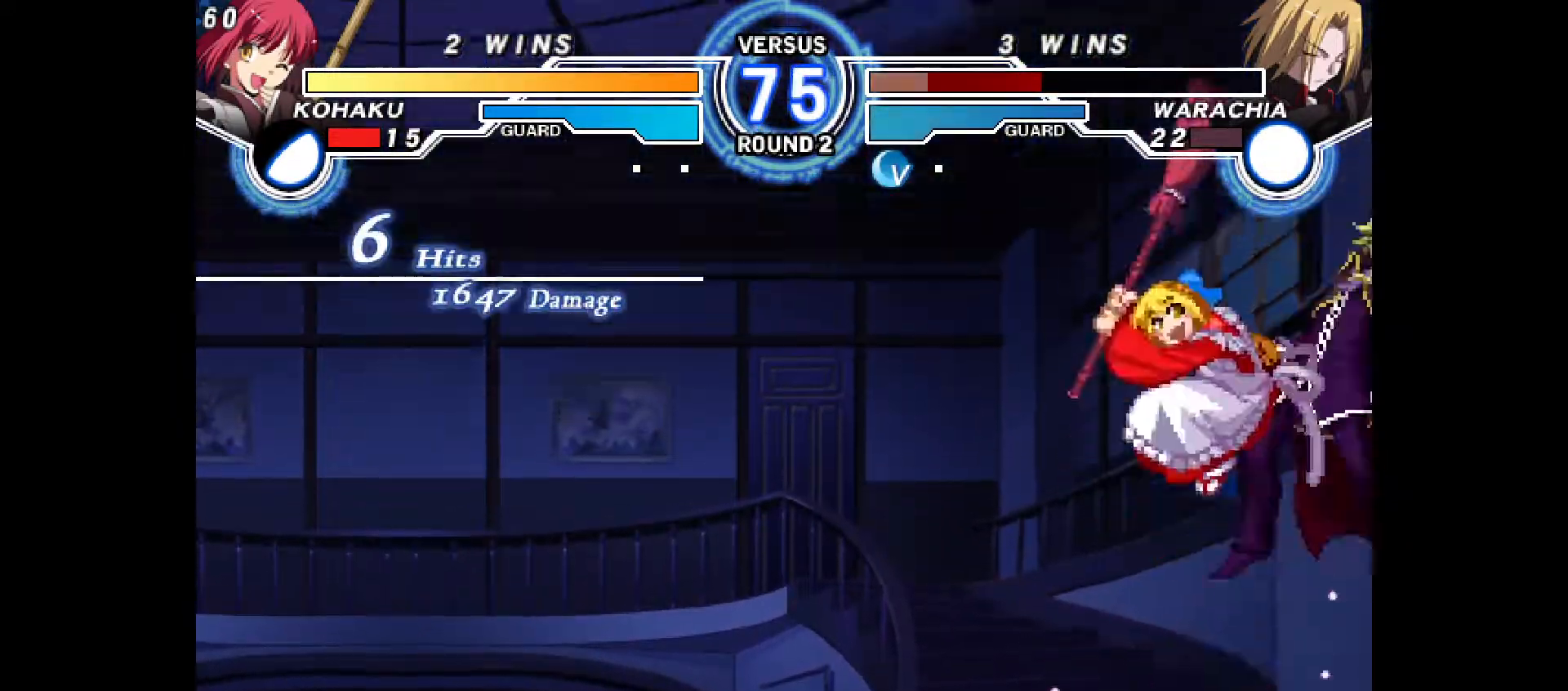
{"buttons": ["DPAD_RIGHT"], "events": [[117, "R2", "down"], [200, "R2", "up"]]}